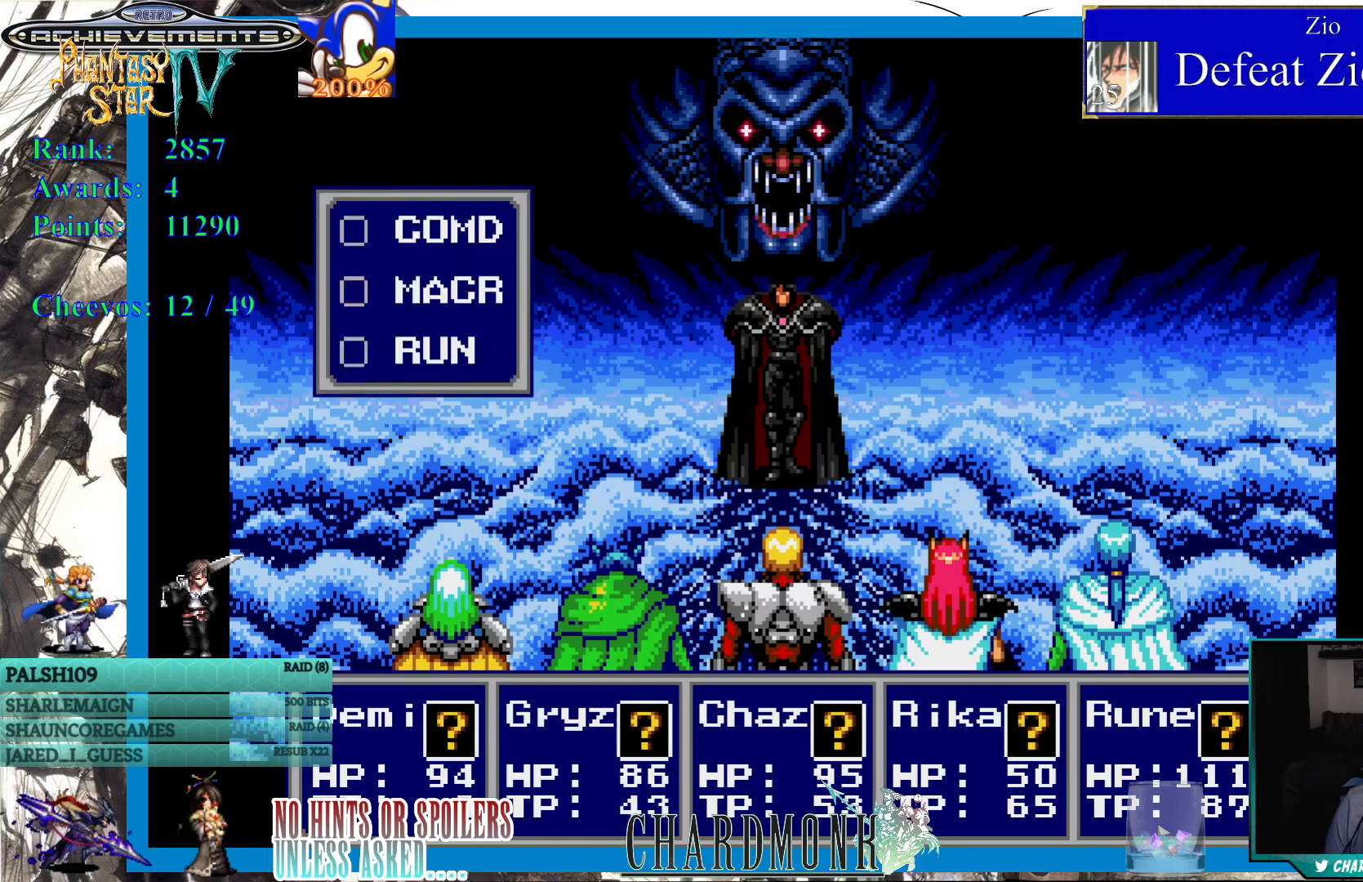
Gameplay with a controller (PlayStation layout); each line is a JSON object with the inputs held at the frame after it. "events" lists button and stick changes between this image and that frame as [ms after this image, input, new state], when the widget could be followed in between.
{"buttons": [], "left_stick": "center", "right_stick": "center", "events": [[267, "DPAD_UP", "down"], [350, "DPAD_UP", "up"]]}
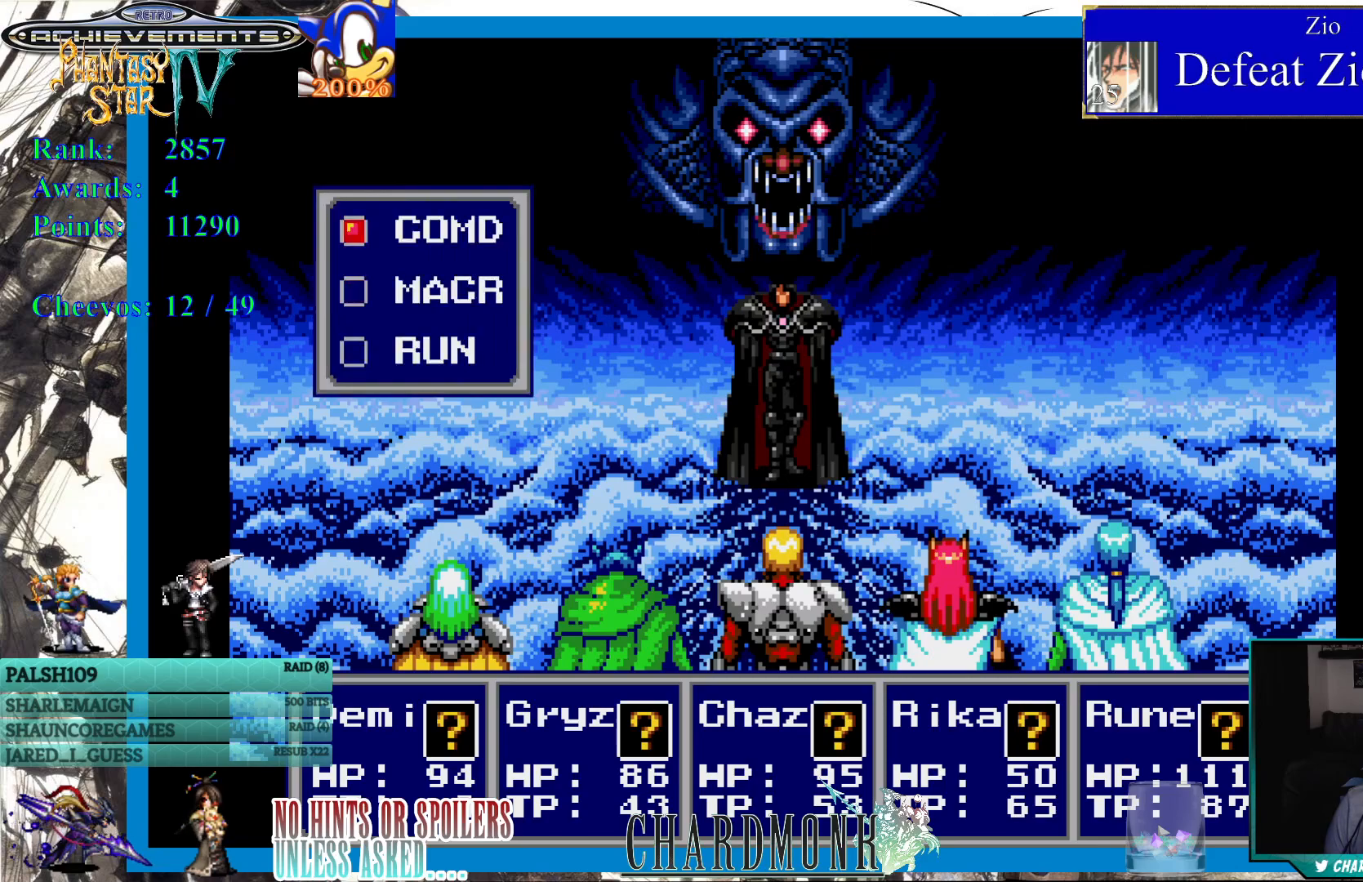
{"buttons": [], "left_stick": "center", "right_stick": "center", "events": [[117, "CIRCLE", "down"], [200, "CIRCLE", "up"]]}
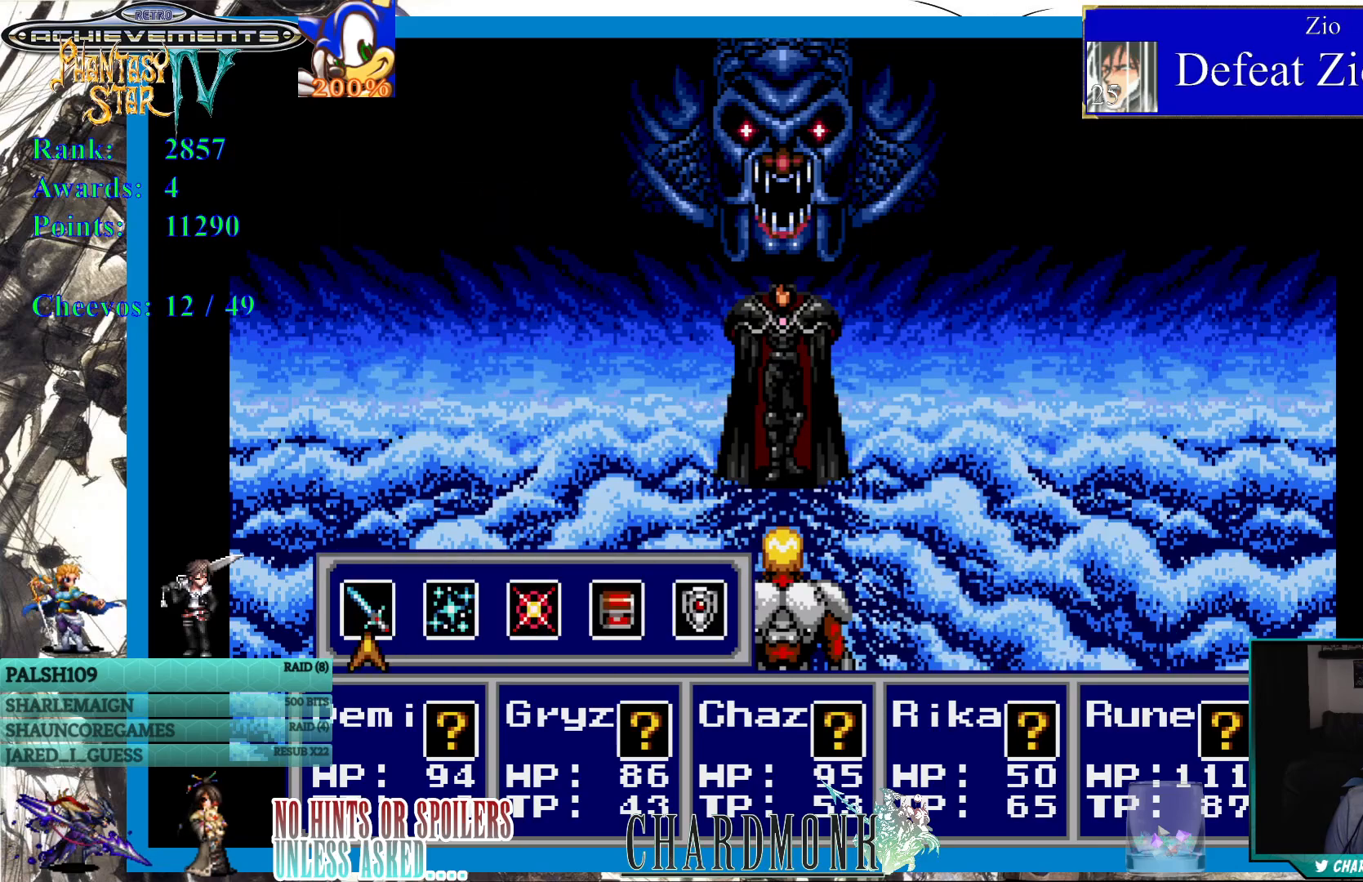
{"buttons": [], "left_stick": "center", "right_stick": "center", "events": []}
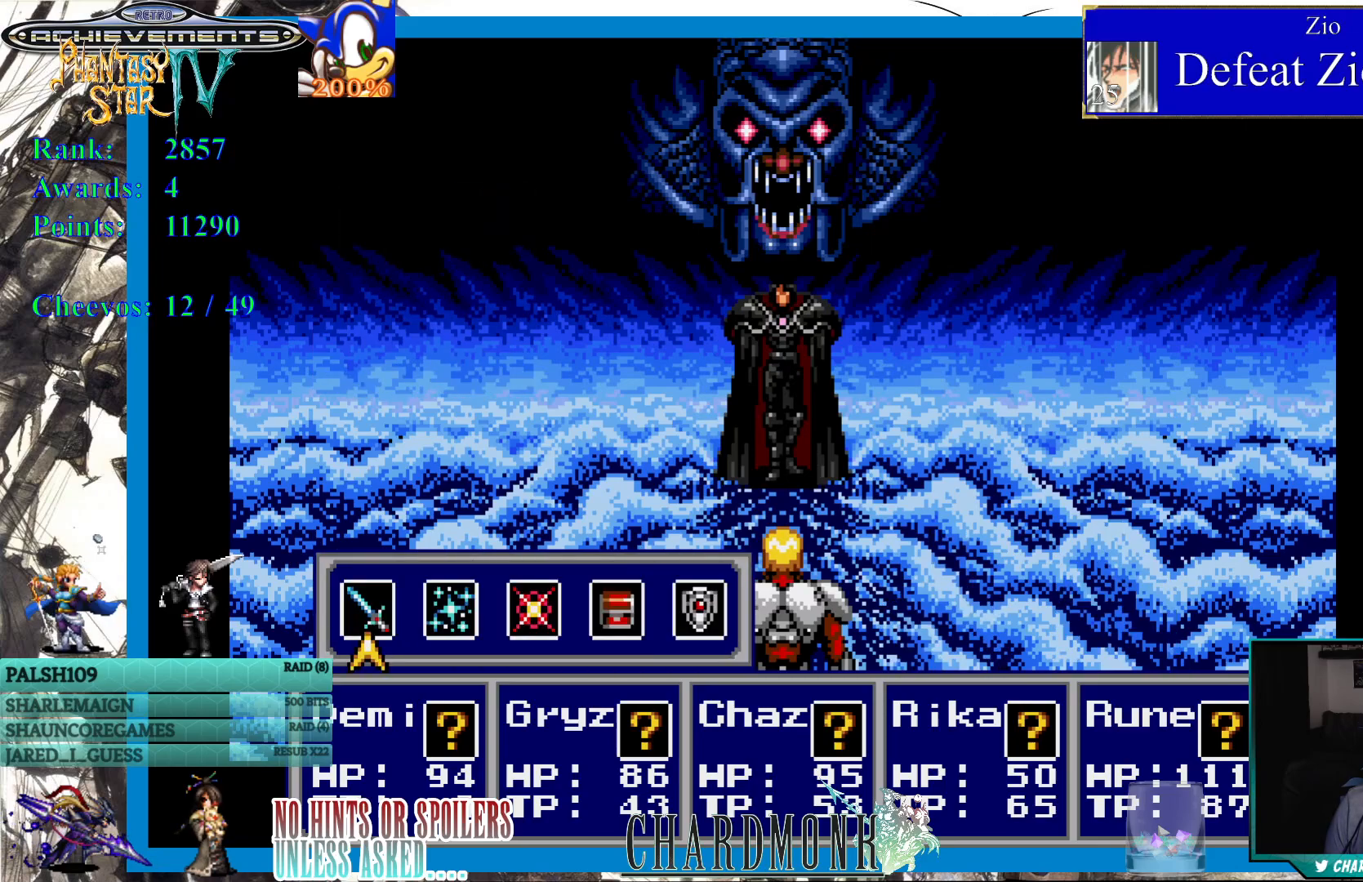
{"buttons": ["CIRCLE"], "left_stick": "center", "right_stick": "center", "events": [[317, "DPAD_RIGHT", "down"], [400, "DPAD_RIGHT", "up"], [450, "CIRCLE", "down"]]}
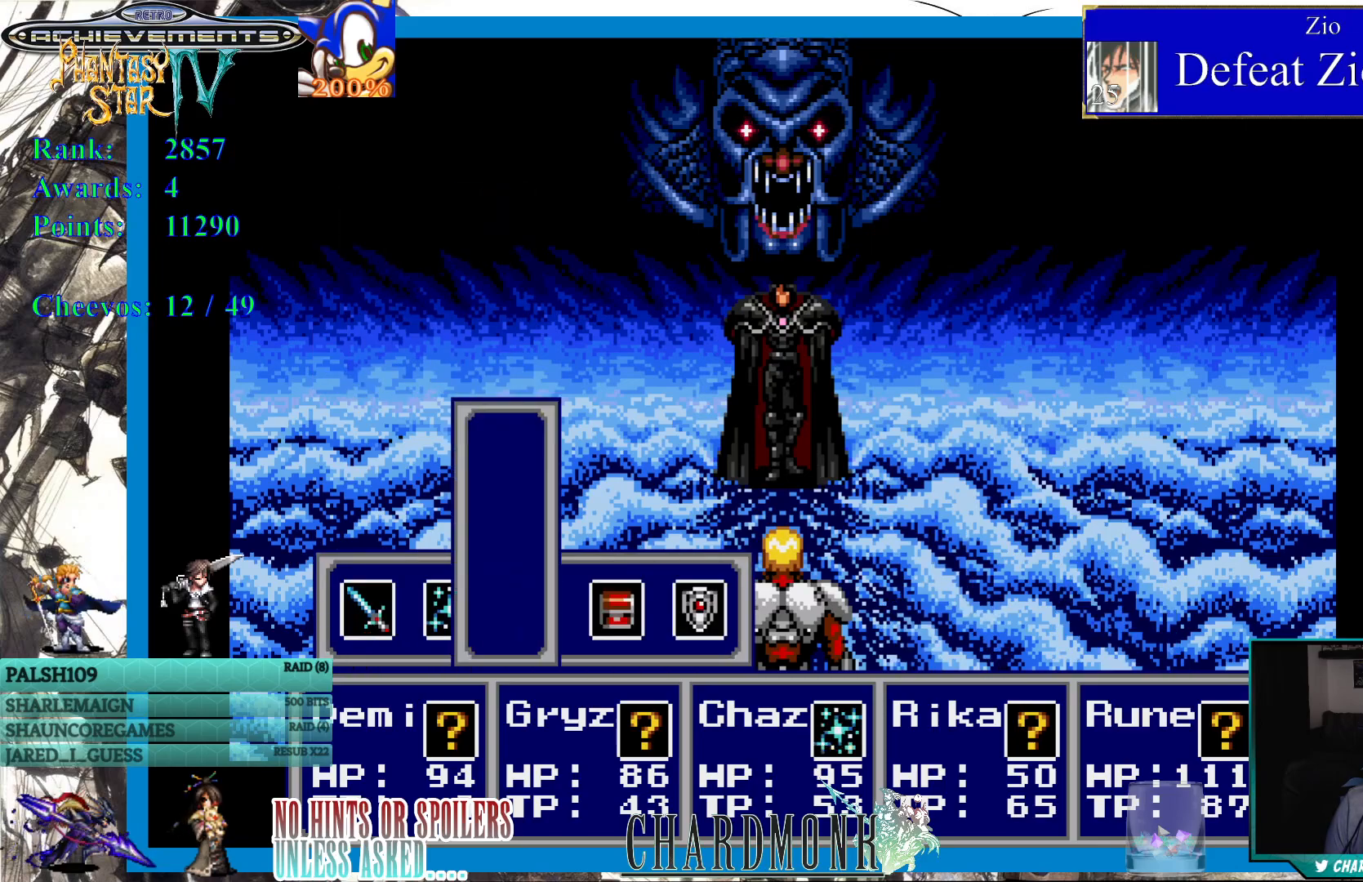
{"buttons": [], "left_stick": "center", "right_stick": "center", "events": [[17, "CIRCLE", "up"], [367, "DPAD_DOWN", "down"], [433, "DPAD_DOWN", "up"]]}
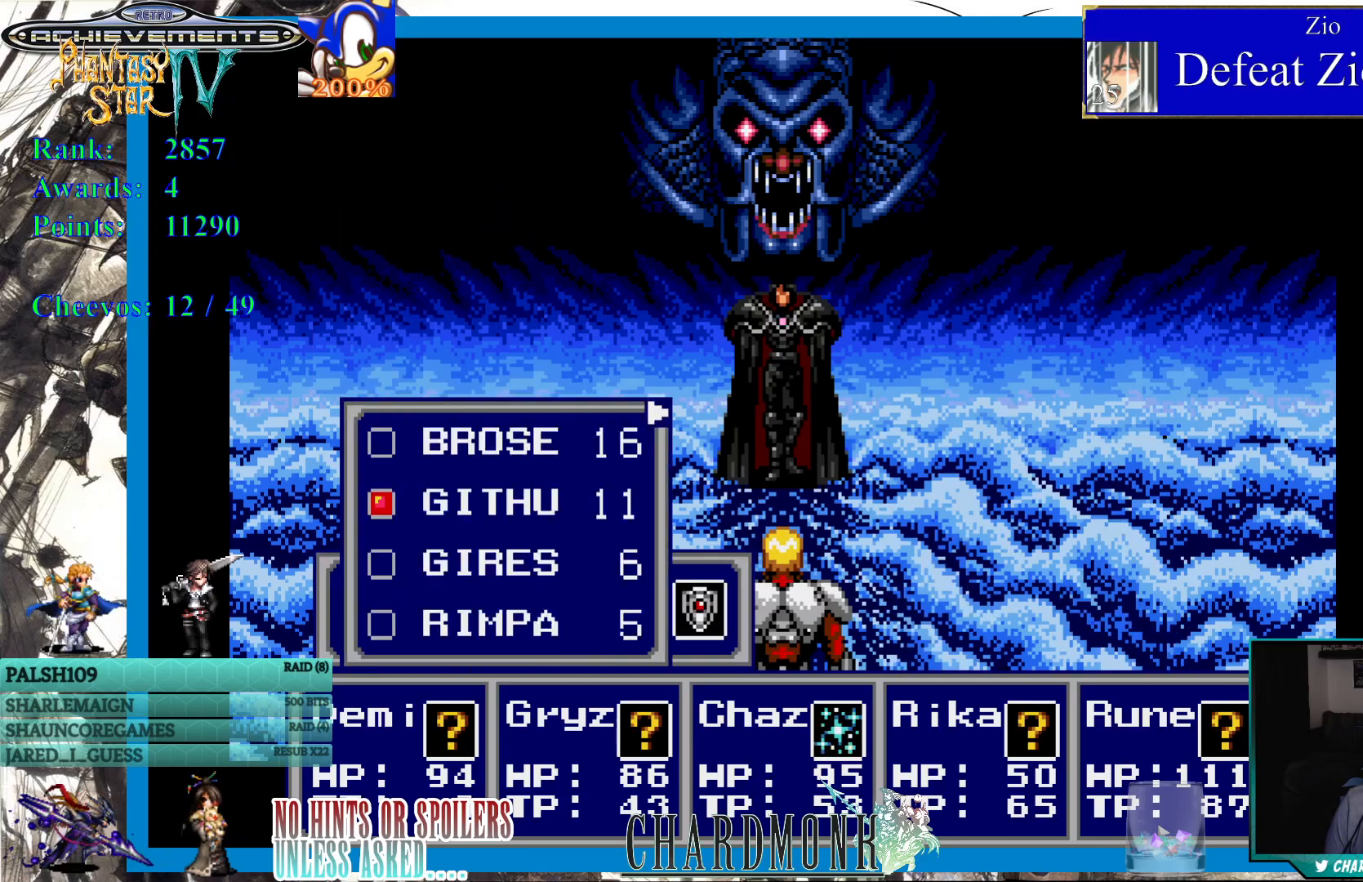
{"buttons": ["CROSS"], "left_stick": "center", "right_stick": "center", "events": [[283, "DPAD_UP", "down"], [383, "DPAD_UP", "up"], [467, "CROSS", "down"]]}
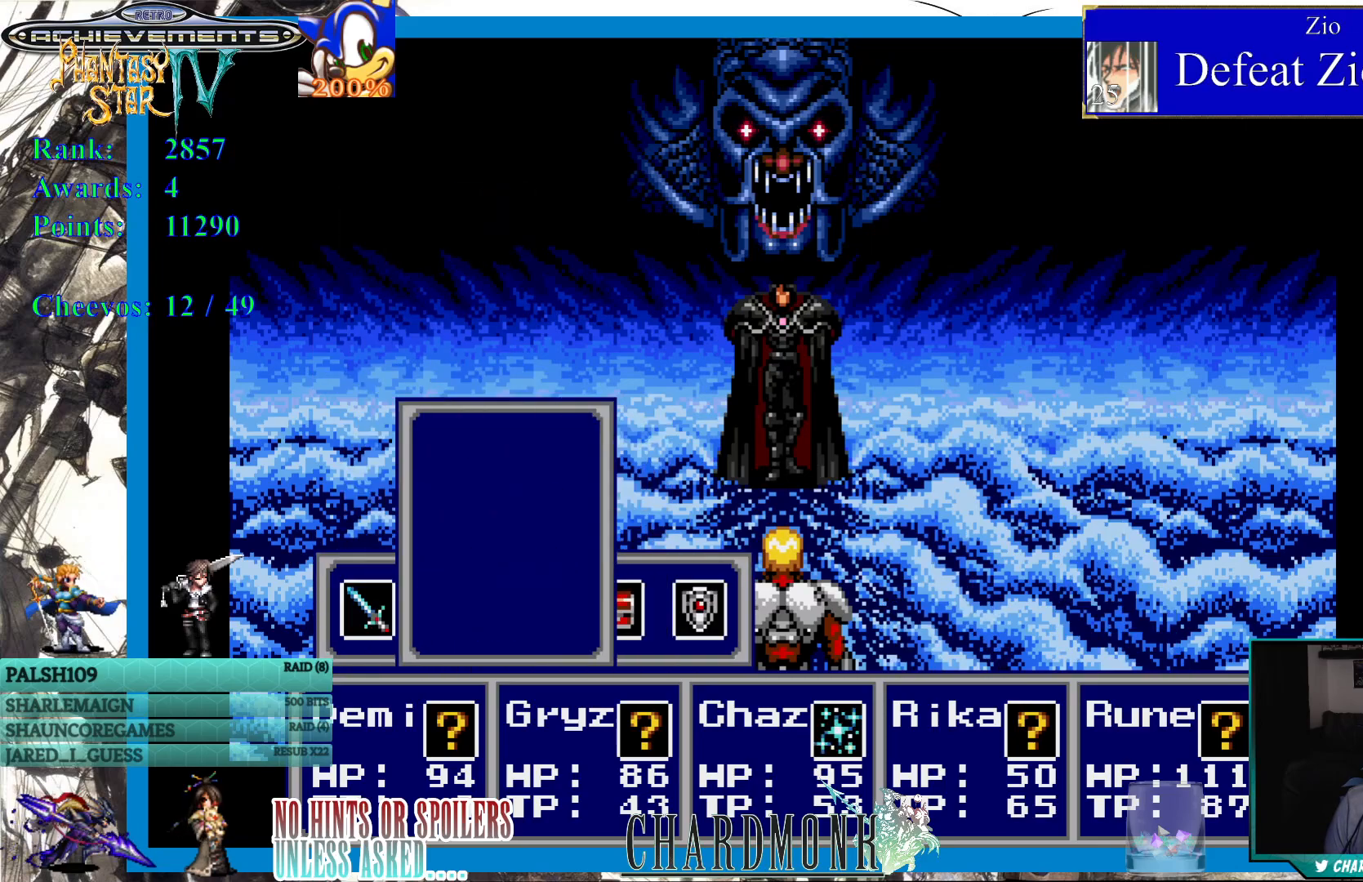
{"buttons": [], "left_stick": "center", "right_stick": "center", "events": [[17, "CROSS", "up"], [283, "DPAD_RIGHT", "down"], [383, "DPAD_RIGHT", "up"]]}
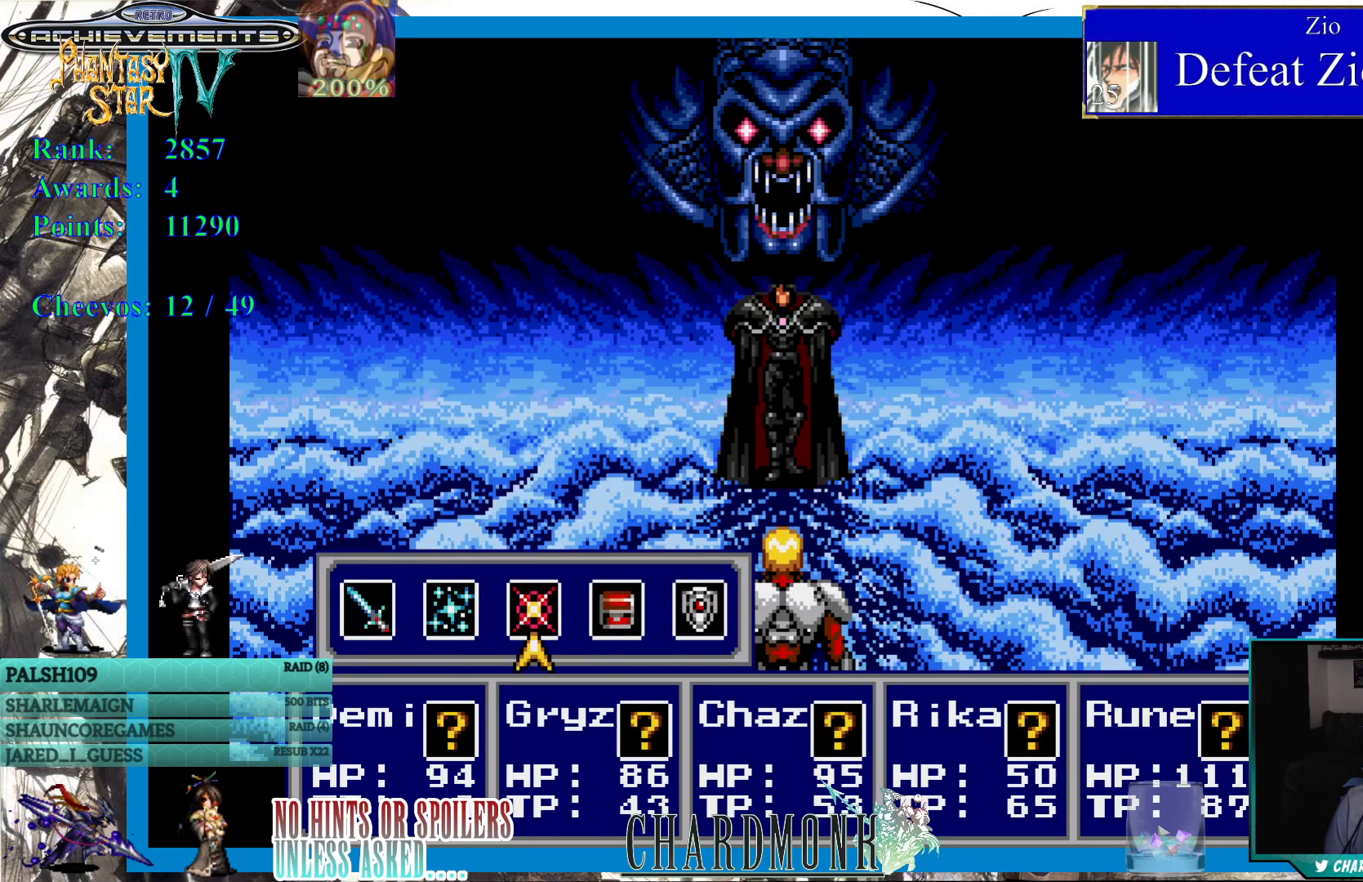
{"buttons": [], "left_stick": "center", "right_stick": "center", "events": [[67, "CIRCLE", "down"], [133, "CIRCLE", "up"]]}
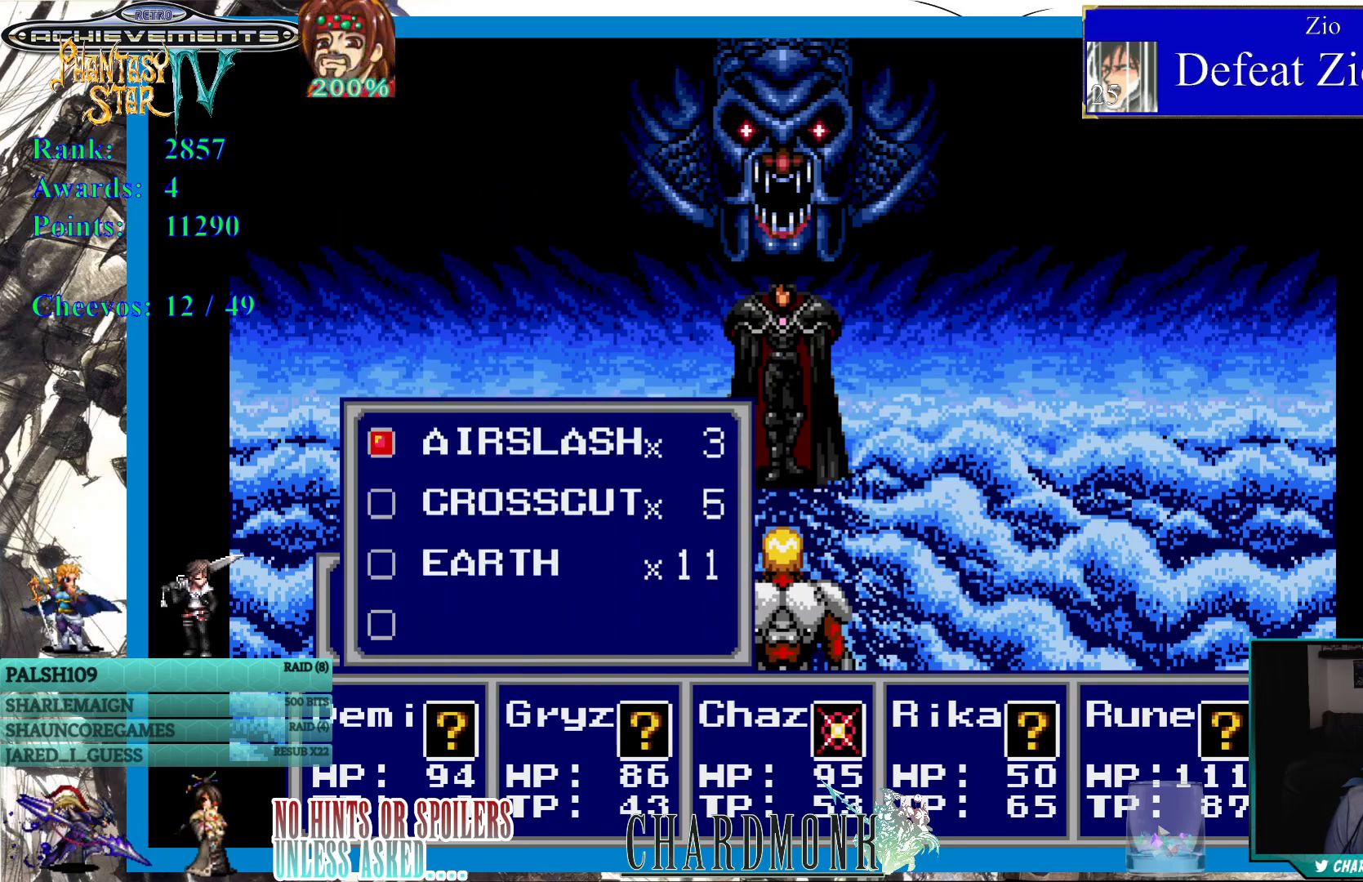
{"buttons": [], "left_stick": "center", "right_stick": "center", "events": [[33, "DPAD_DOWN", "down"], [117, "DPAD_DOWN", "up"]]}
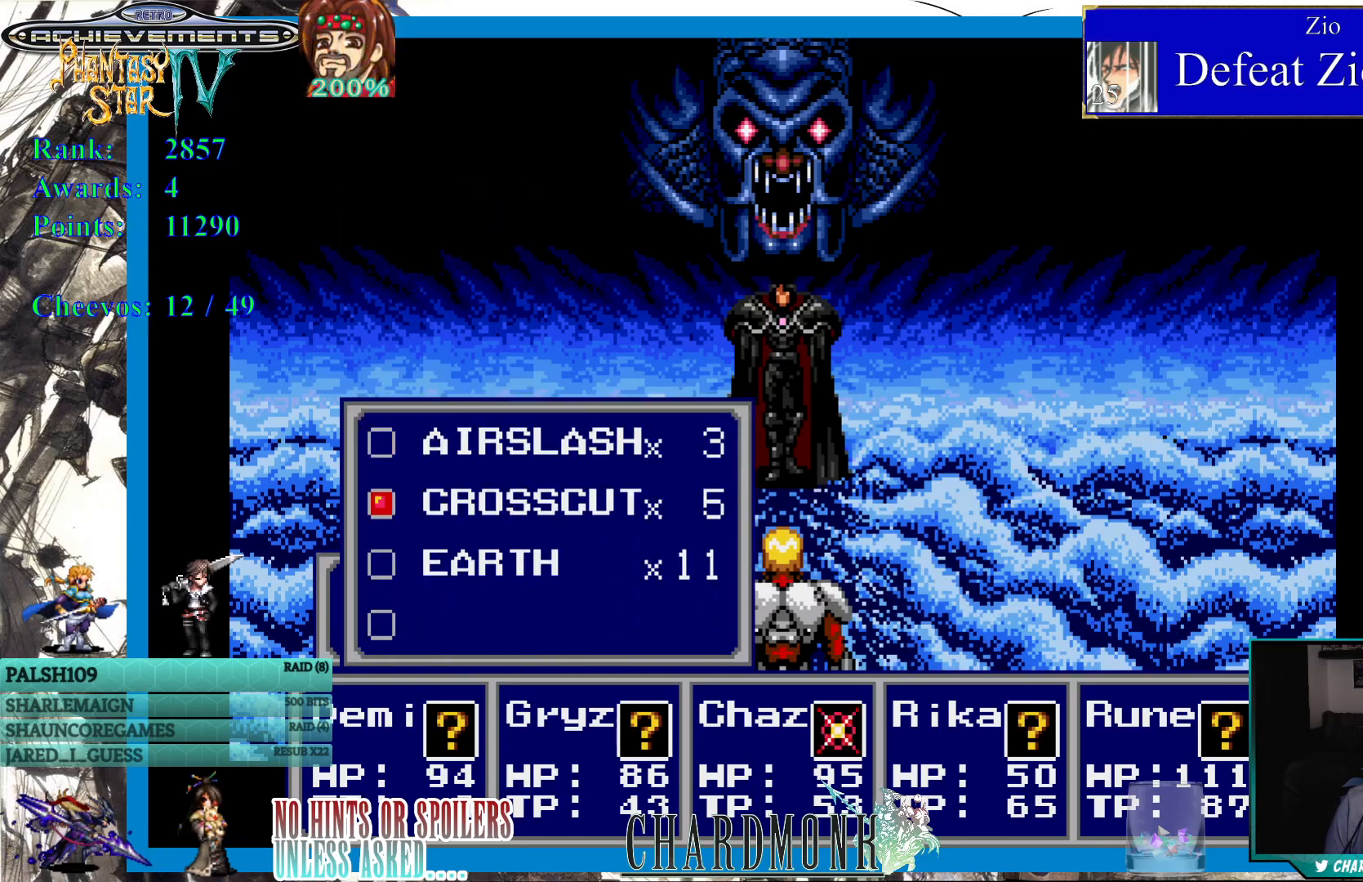
{"buttons": [], "left_stick": "center", "right_stick": "center", "events": [[367, "CIRCLE", "down"], [433, "CIRCLE", "up"]]}
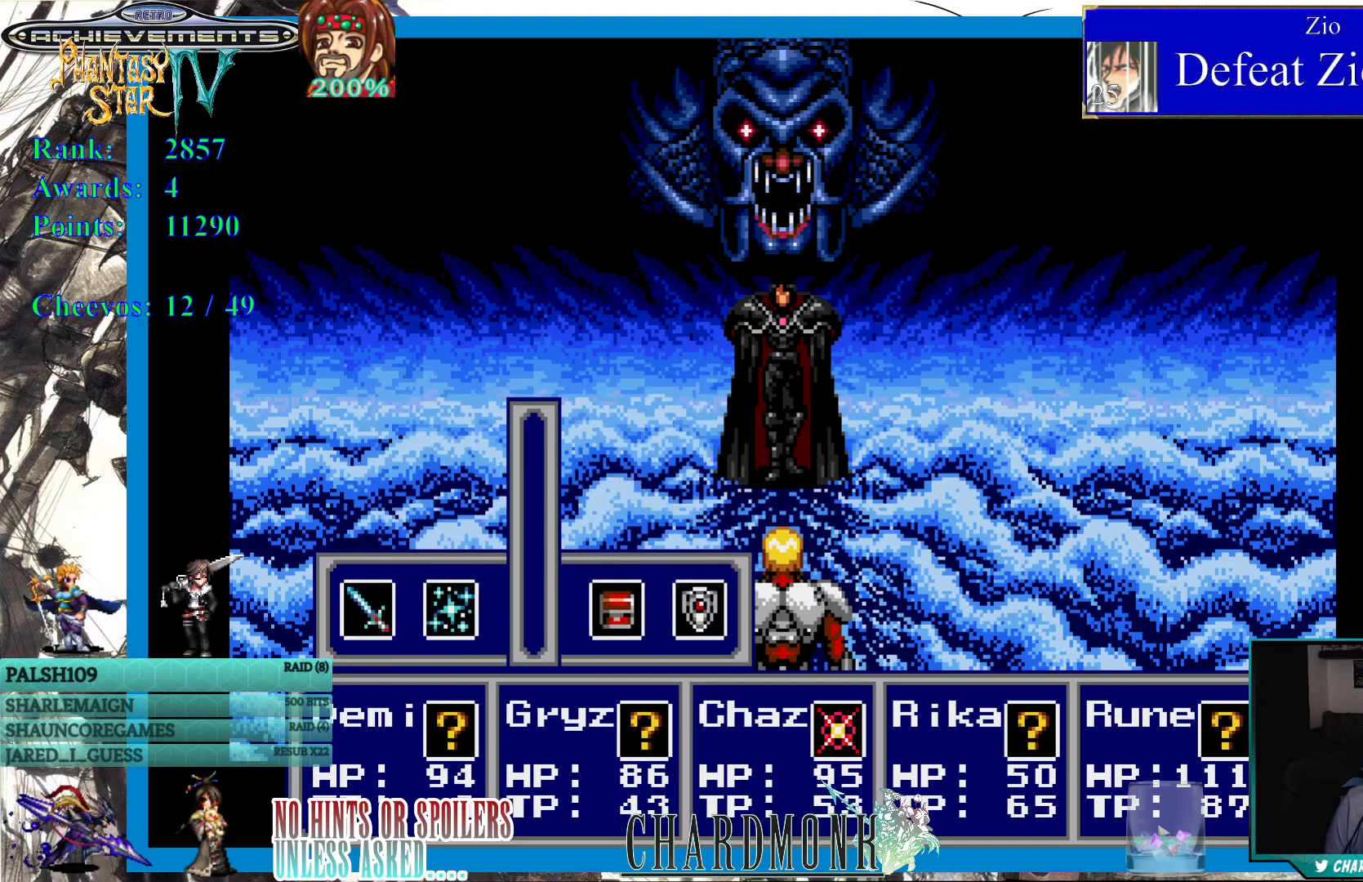
{"buttons": [], "left_stick": "center", "right_stick": "center", "events": [[83, "CIRCLE", "down"], [183, "CIRCLE", "up"]]}
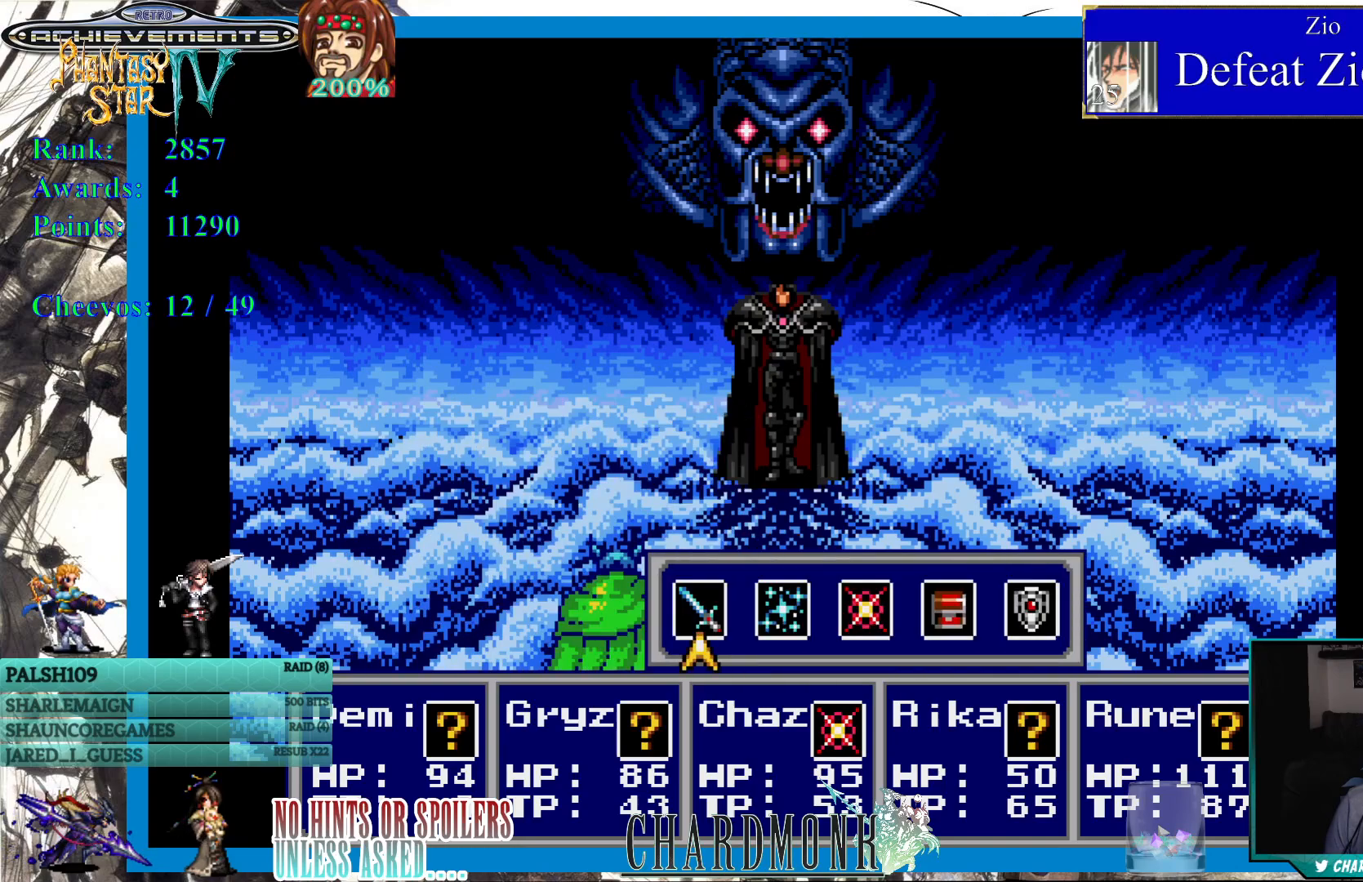
{"buttons": [], "left_stick": "center", "right_stick": "center", "events": []}
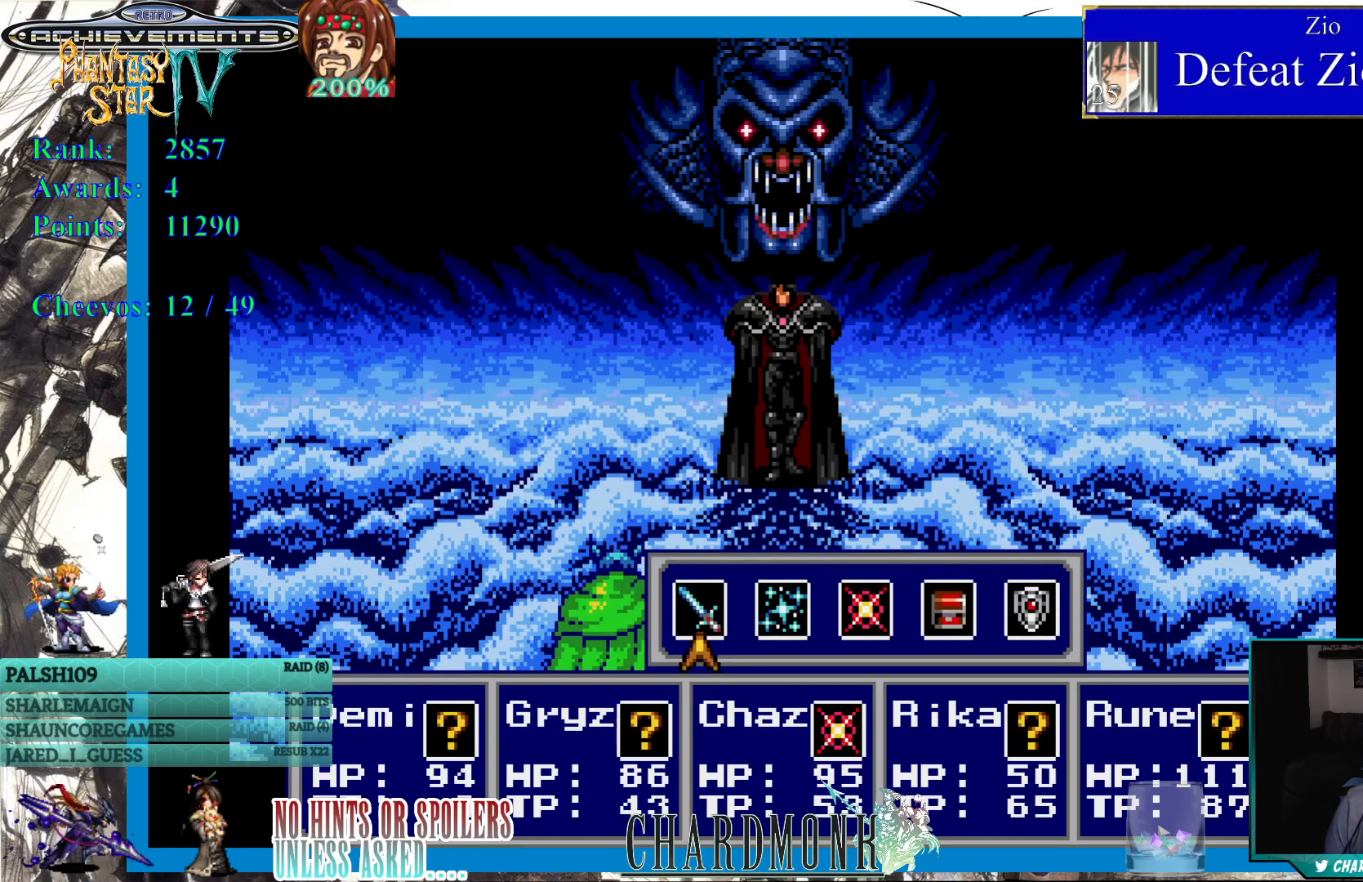
{"buttons": [], "left_stick": "center", "right_stick": "center", "events": []}
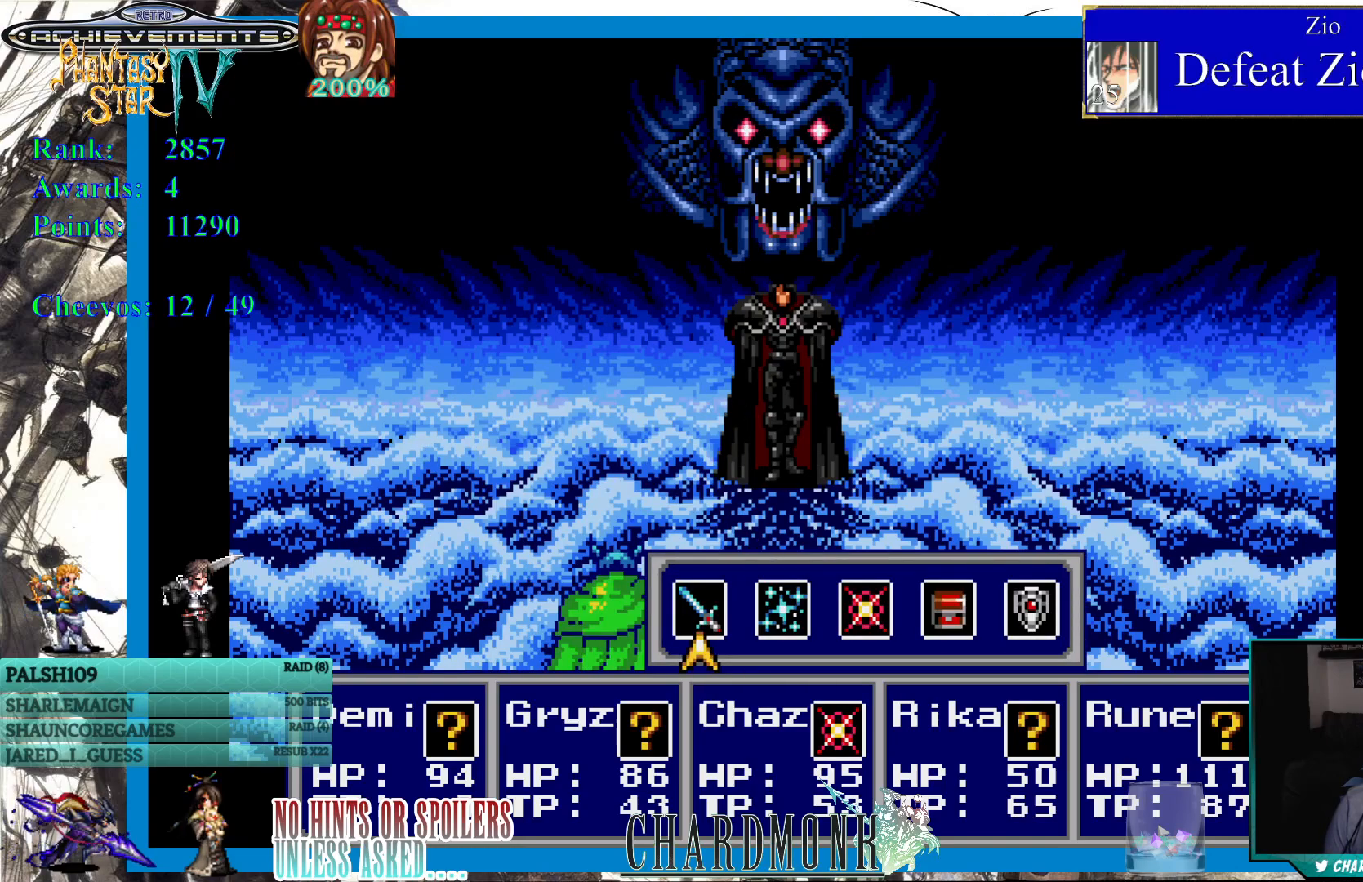
{"buttons": ["CIRCLE"], "left_stick": "center", "right_stick": "center", "events": [[217, "DPAD_RIGHT", "down"], [317, "DPAD_RIGHT", "up"], [500, "CIRCLE", "down"]]}
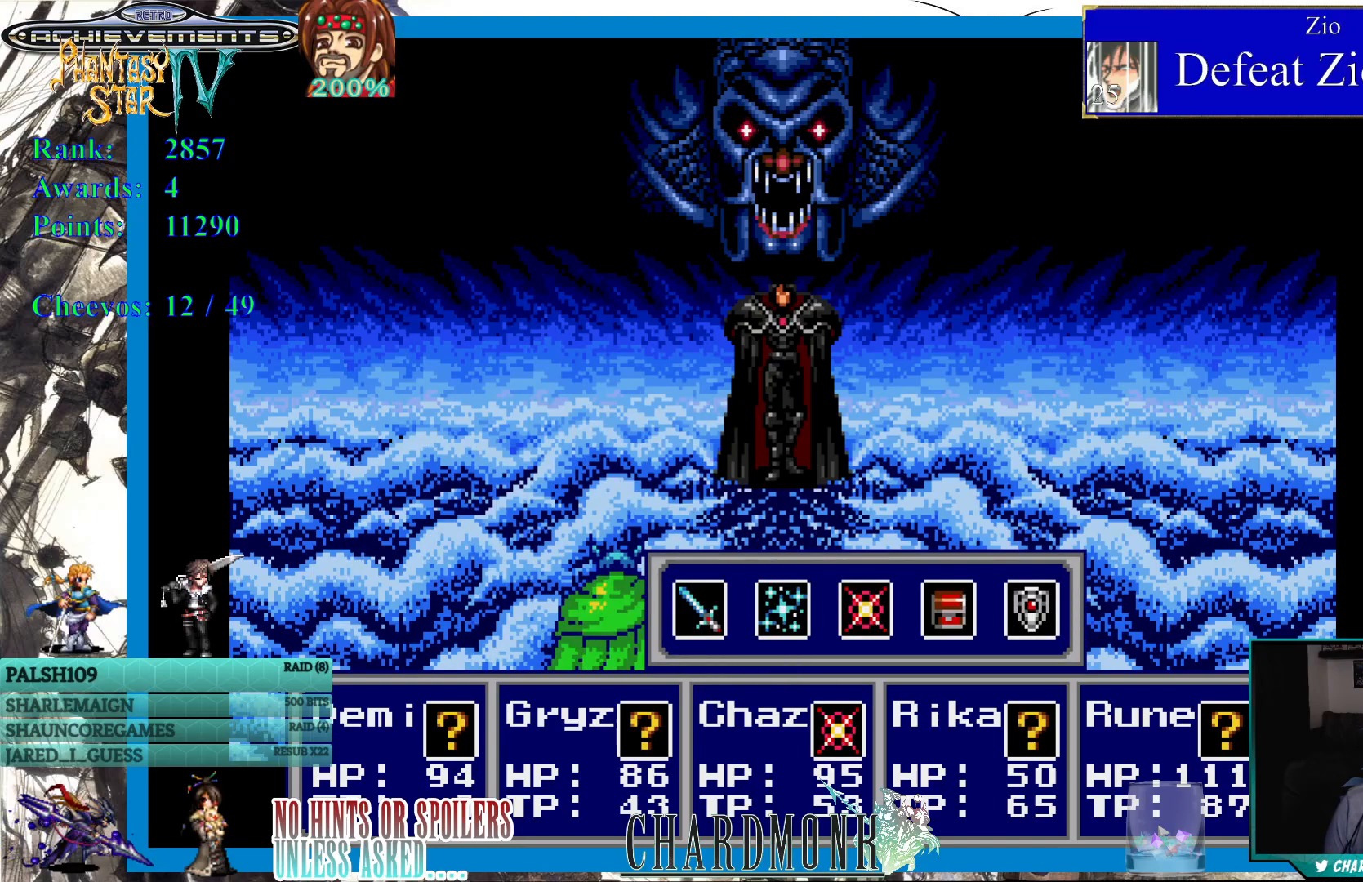
{"buttons": [], "left_stick": "center", "right_stick": "center", "events": [[83, "CIRCLE", "up"]]}
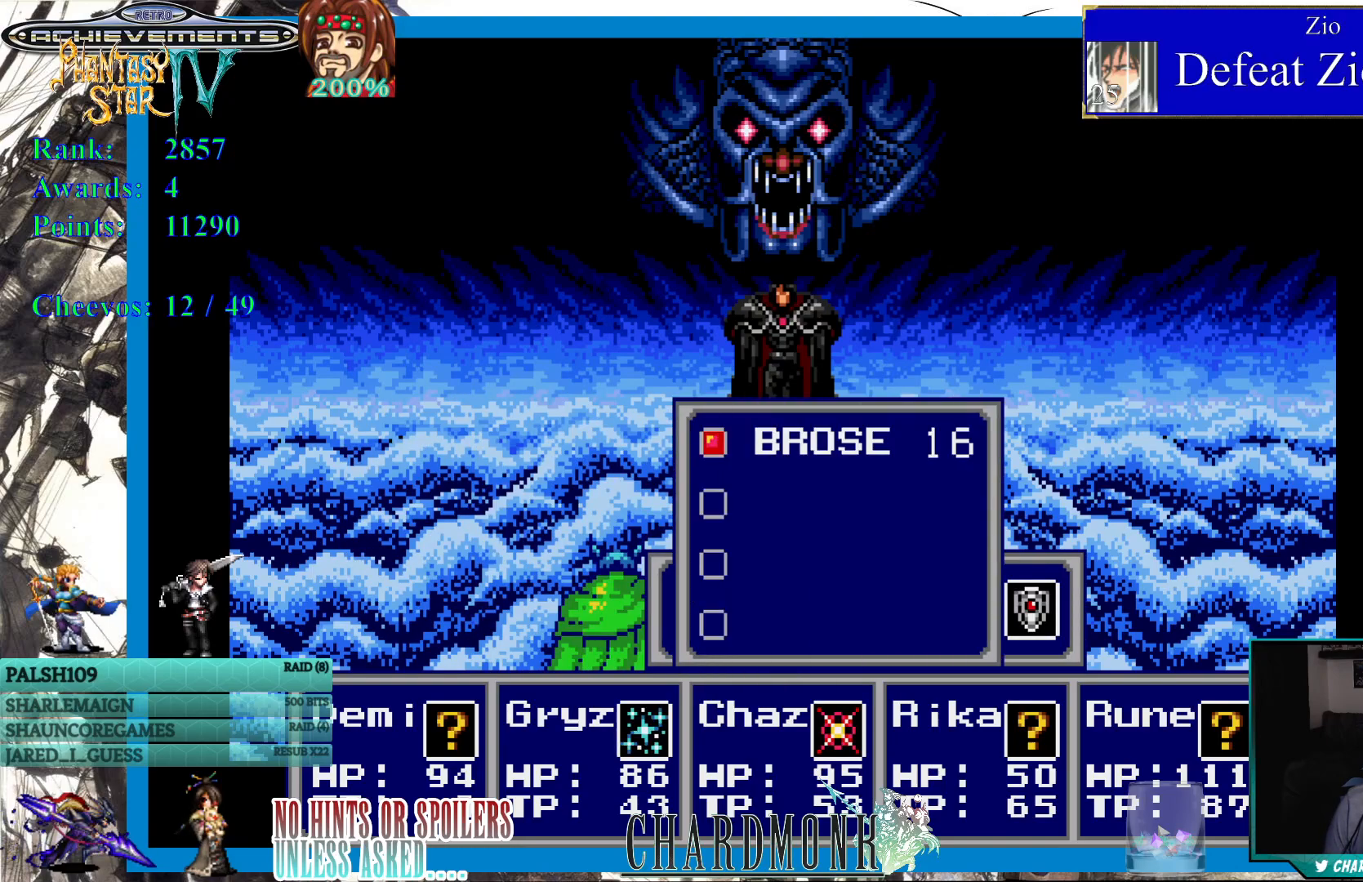
{"buttons": ["CIRCLE"], "left_stick": "center", "right_stick": "center", "events": [[50, "CROSS", "down"], [150, "CROSS", "up"], [300, "DPAD_RIGHT", "down"], [417, "DPAD_RIGHT", "up"], [467, "CIRCLE", "down"]]}
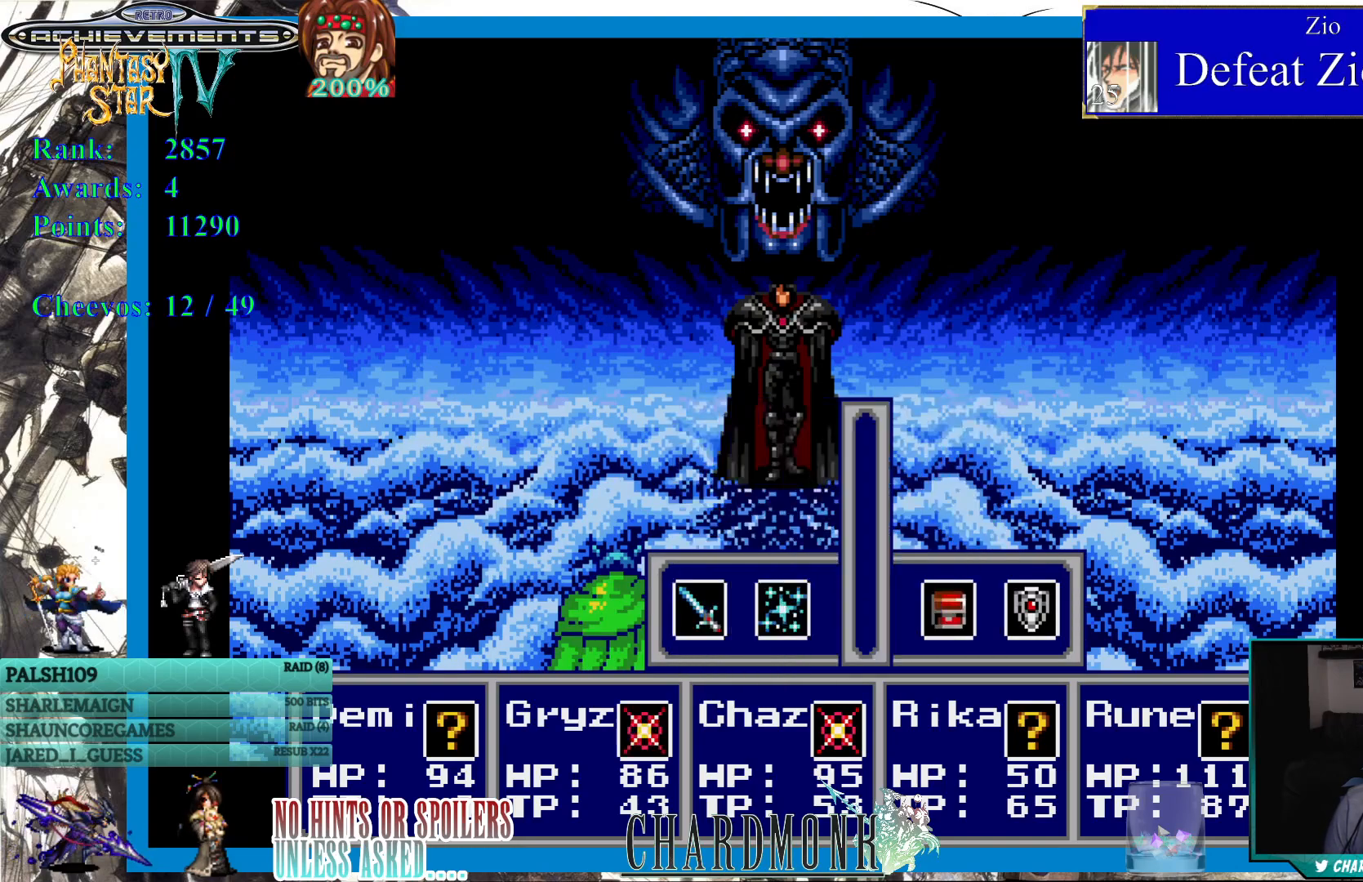
{"buttons": [], "left_stick": "center", "right_stick": "center", "events": [[67, "CIRCLE", "up"]]}